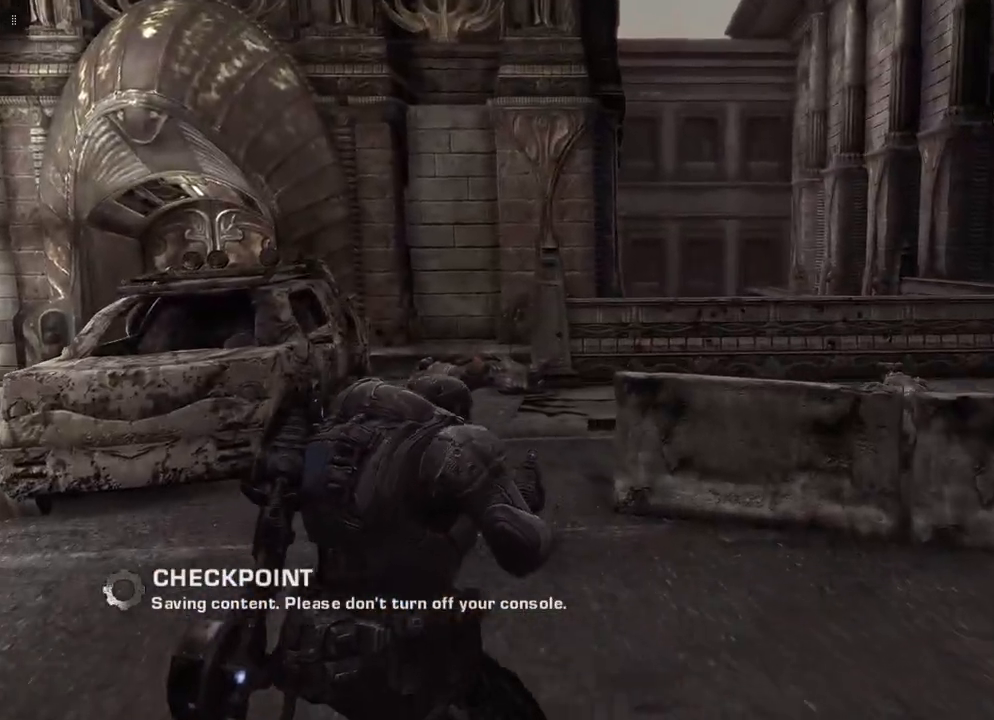
Gameplay with a controller (Xbox layout); each line is a JSON object with the inputs held at the frame after it. "events" lists button and stick changes between this image and that frame as [ms after this image, input, new state], when the widget could be followed in between.
{"buttons": [], "left_stick": "up-left", "right_stick": "center", "events": [[117, "R1", "up"]]}
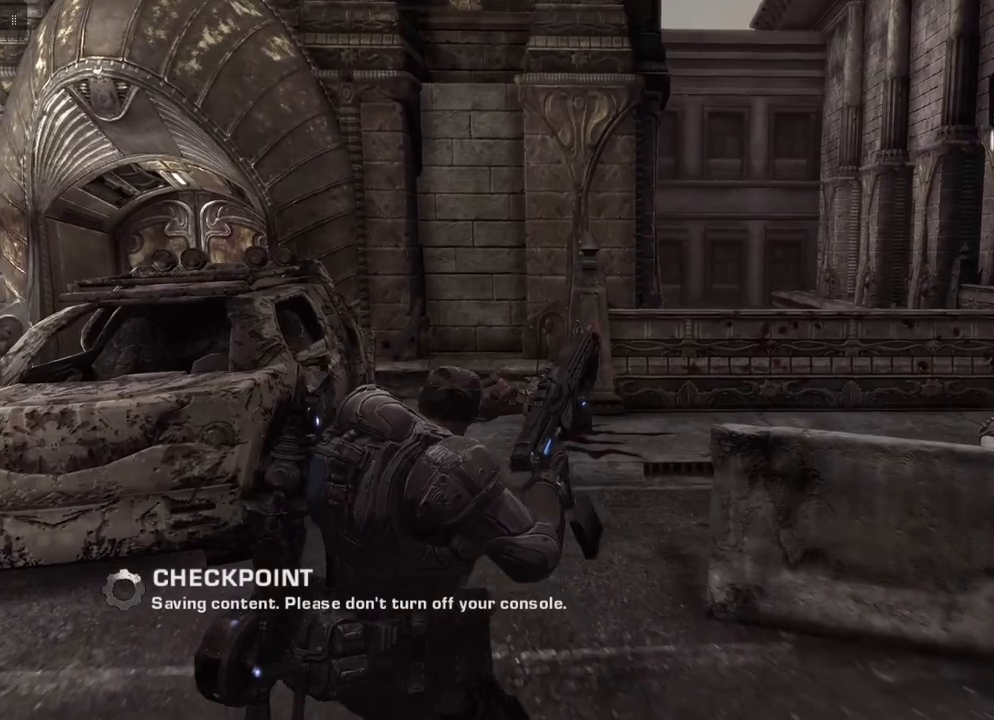
{"buttons": [], "left_stick": "up-left", "right_stick": "center", "events": [[350, "R1", "down"], [433, "R1", "up"]]}
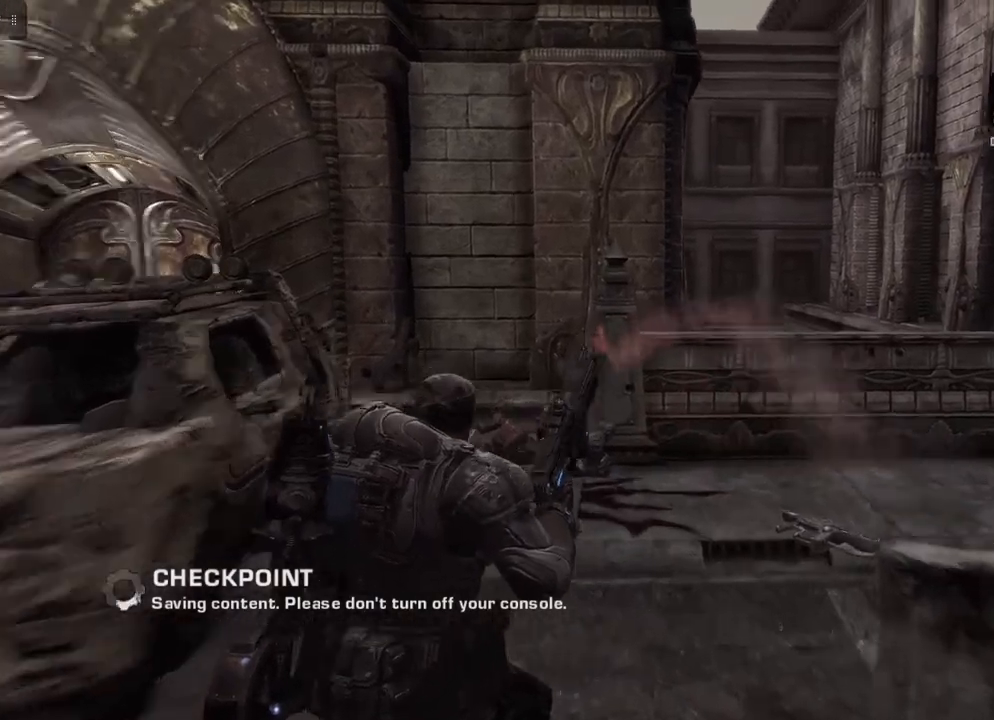
{"buttons": [], "left_stick": "up-left", "right_stick": "center", "events": []}
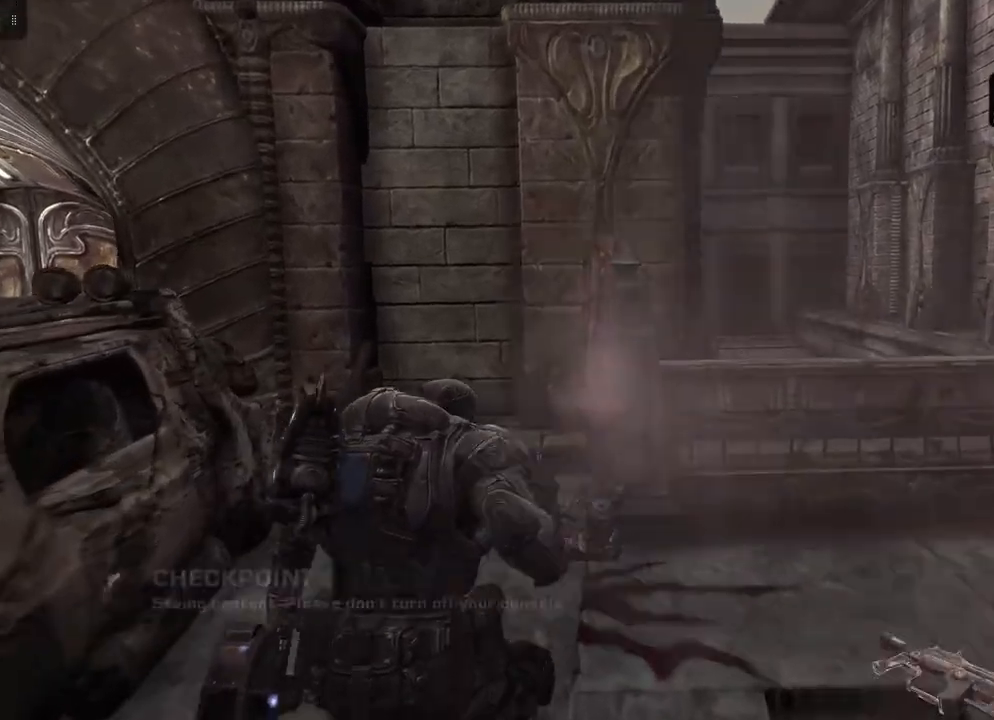
{"buttons": [], "left_stick": "up", "right_stick": "center", "events": [[333, "left_stick", "up"]]}
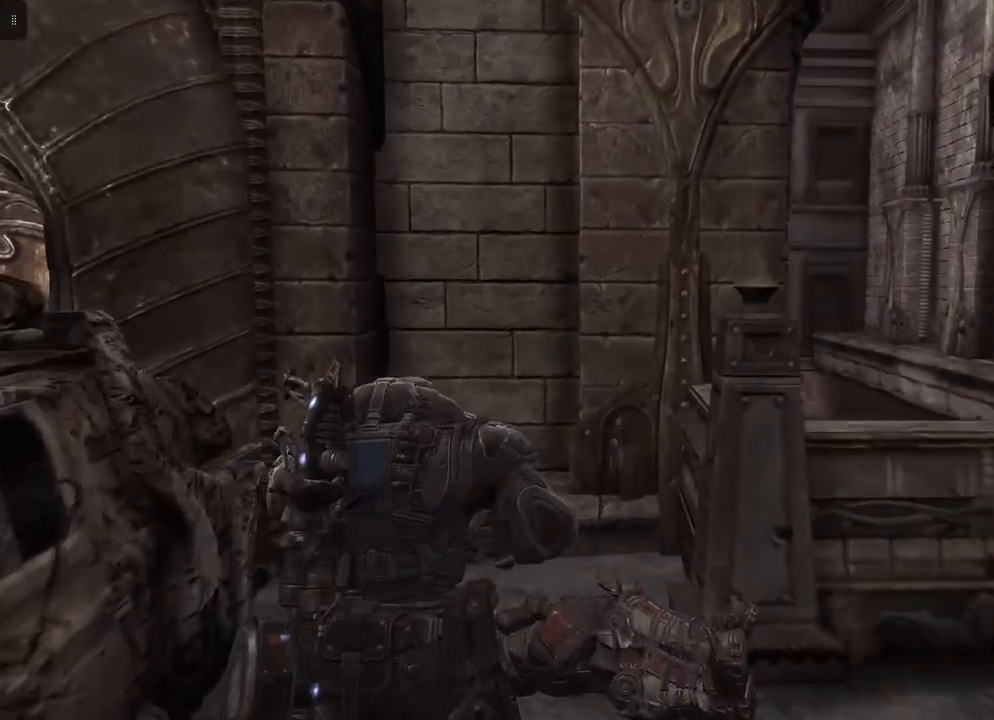
{"buttons": [], "left_stick": "right", "right_stick": "right", "events": [[67, "right_stick", "right"], [100, "left_stick", "right"]]}
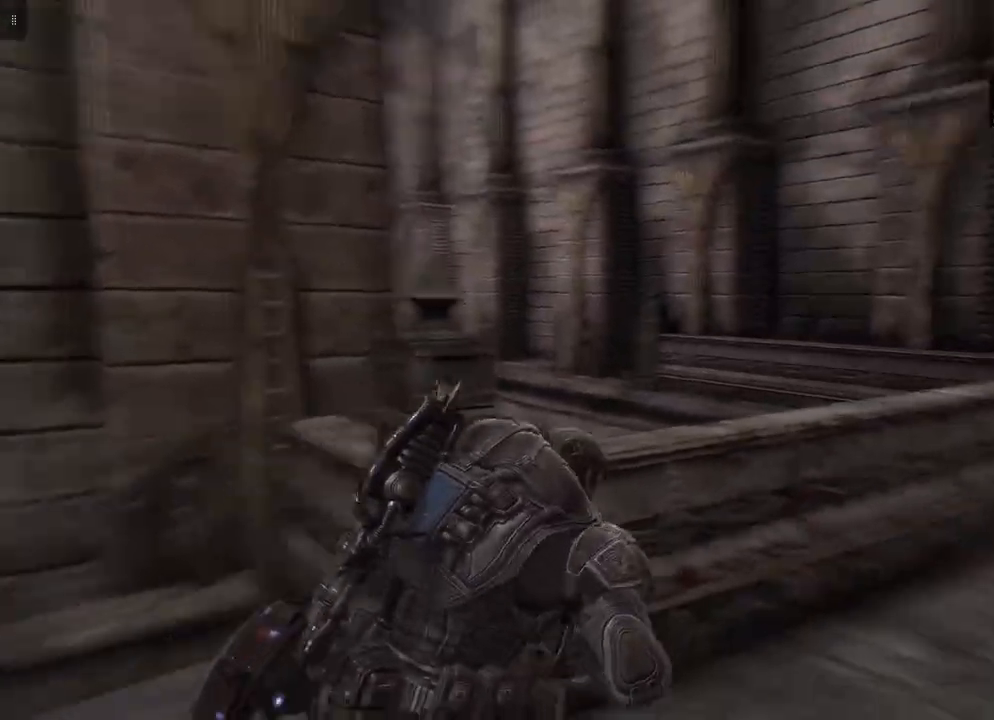
{"buttons": [], "left_stick": "center", "right_stick": "center", "events": [[50, "left_stick", "up-right"], [100, "right_stick", "center"], [283, "left_stick", "right"], [417, "left_stick", "center"]]}
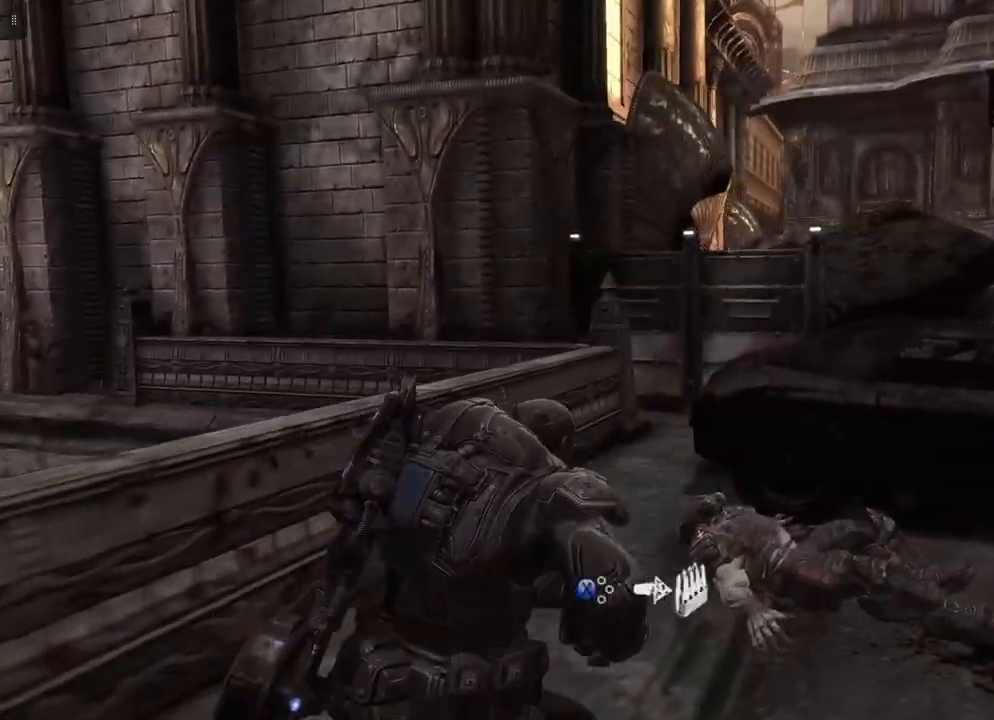
{"buttons": [], "left_stick": "center", "right_stick": "center", "events": [[283, "X", "down"], [417, "X", "up"]]}
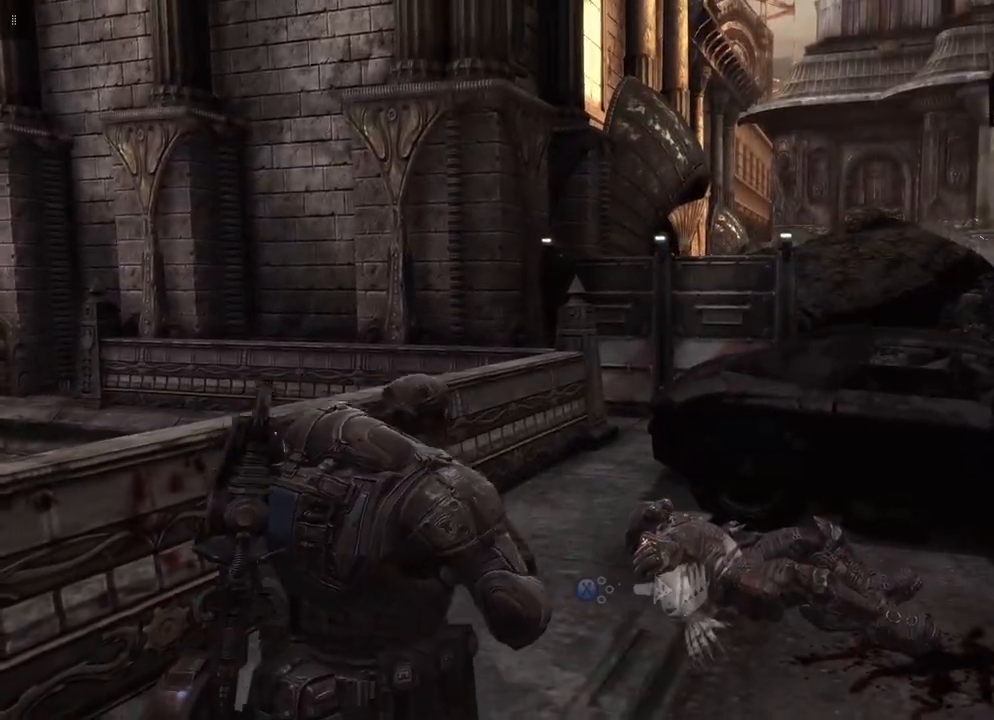
{"buttons": [], "left_stick": "up-right", "right_stick": "right", "events": [[217, "right_stick", "right"], [317, "left_stick", "right"], [433, "left_stick", "up-right"]]}
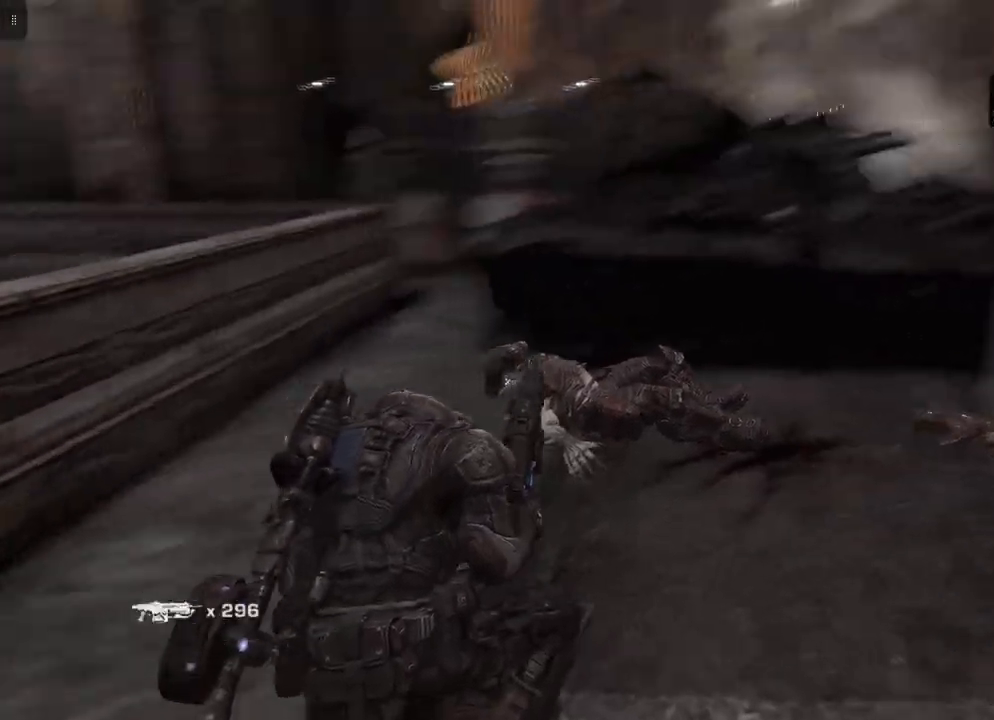
{"buttons": [], "left_stick": "up-left", "right_stick": "center", "events": [[17, "right_stick", "down-right"], [33, "left_stick", "up"], [133, "right_stick", "center"], [383, "left_stick", "up-left"]]}
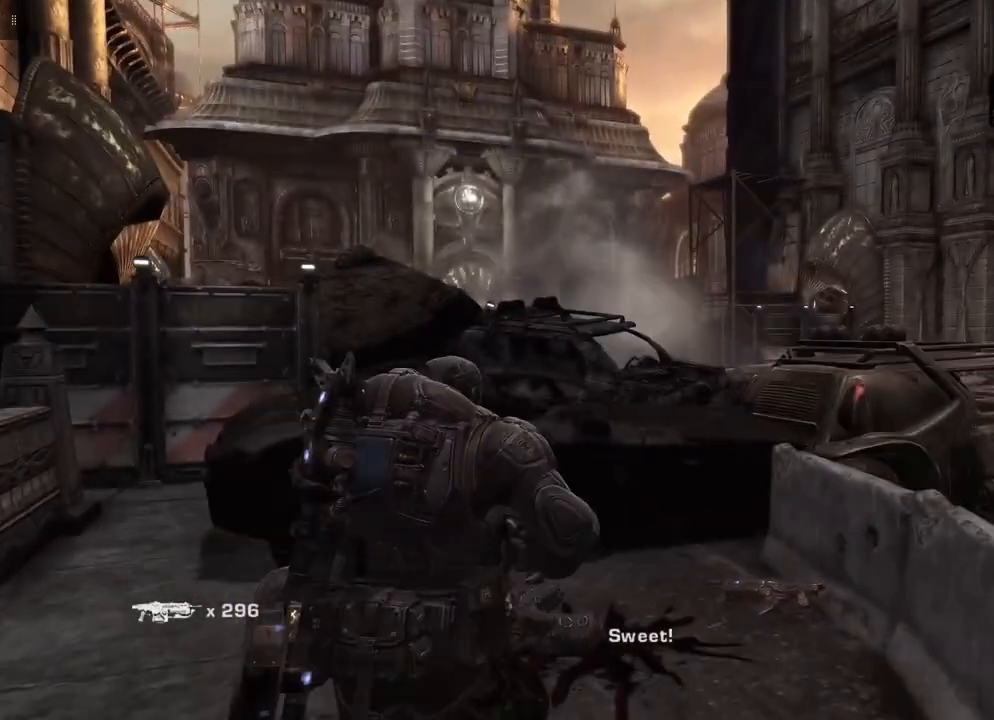
{"buttons": [], "left_stick": "up-right", "right_stick": "right", "events": [[17, "right_stick", "down-right"], [367, "left_stick", "up"], [500, "left_stick", "up-right"], [500, "right_stick", "right"]]}
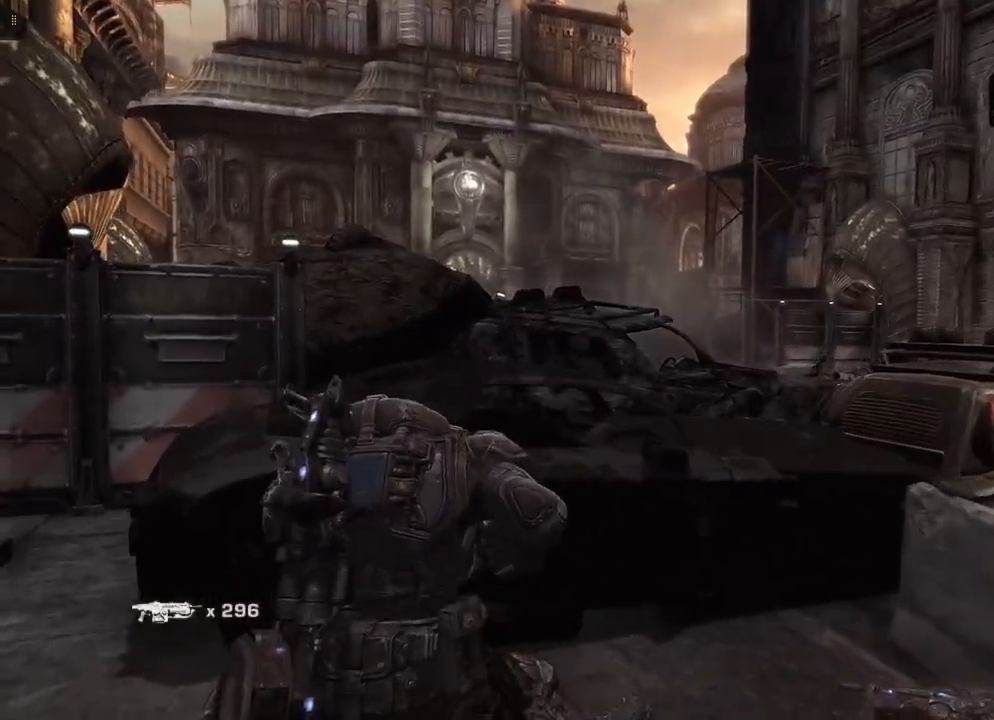
{"buttons": [], "left_stick": "up-right", "right_stick": "down", "events": [[350, "right_stick", "down-right"], [450, "right_stick", "down"]]}
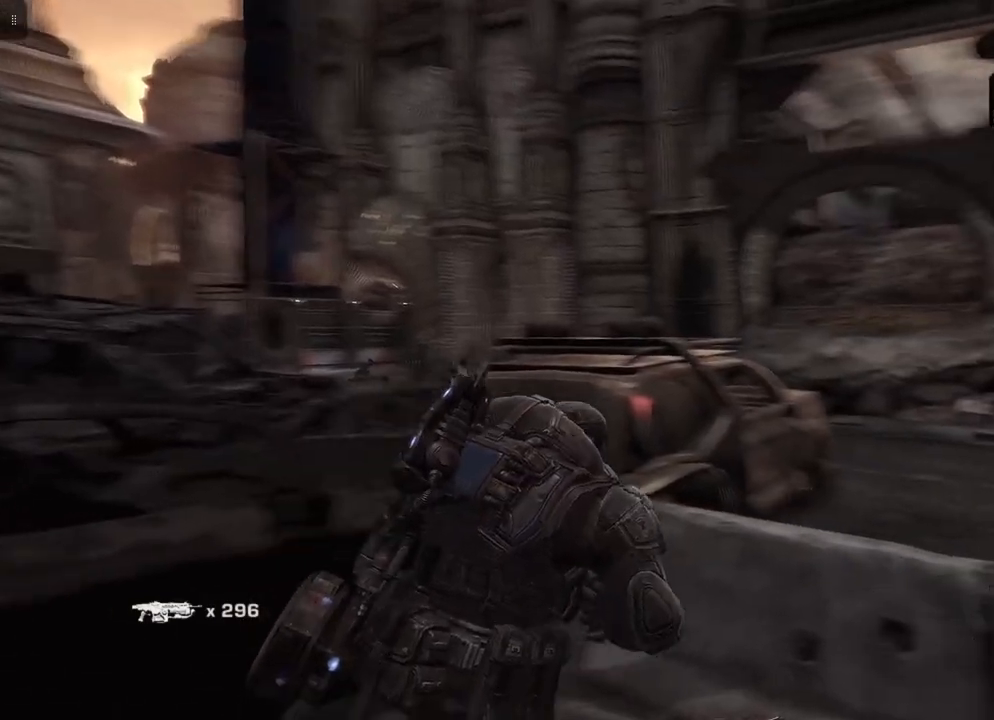
{"buttons": [], "left_stick": "center", "right_stick": "center", "events": [[83, "left_stick", "up"], [350, "right_stick", "center"], [417, "left_stick", "center"]]}
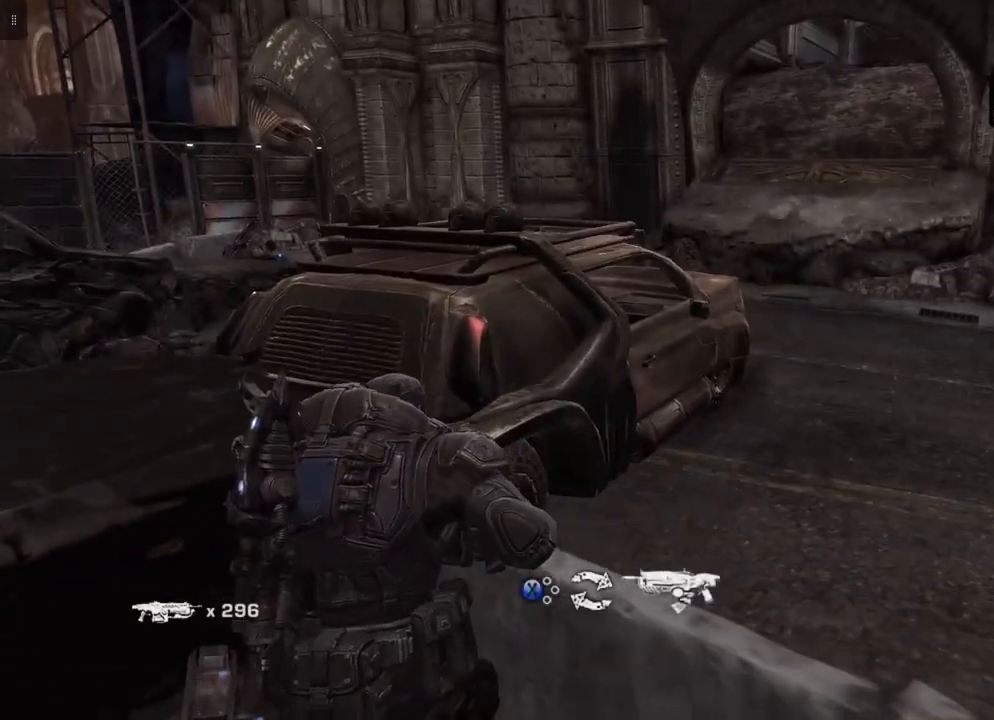
{"buttons": [], "left_stick": "down-right", "right_stick": "center", "events": [[267, "left_stick", "down-right"]]}
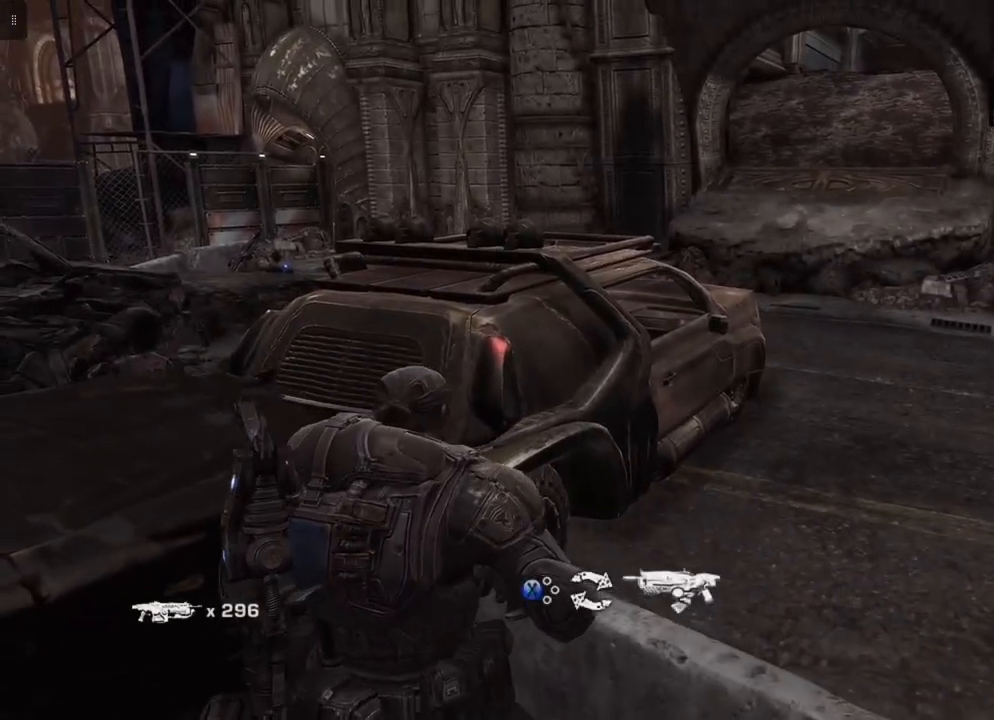
{"buttons": [], "left_stick": "down-right", "right_stick": "center", "events": []}
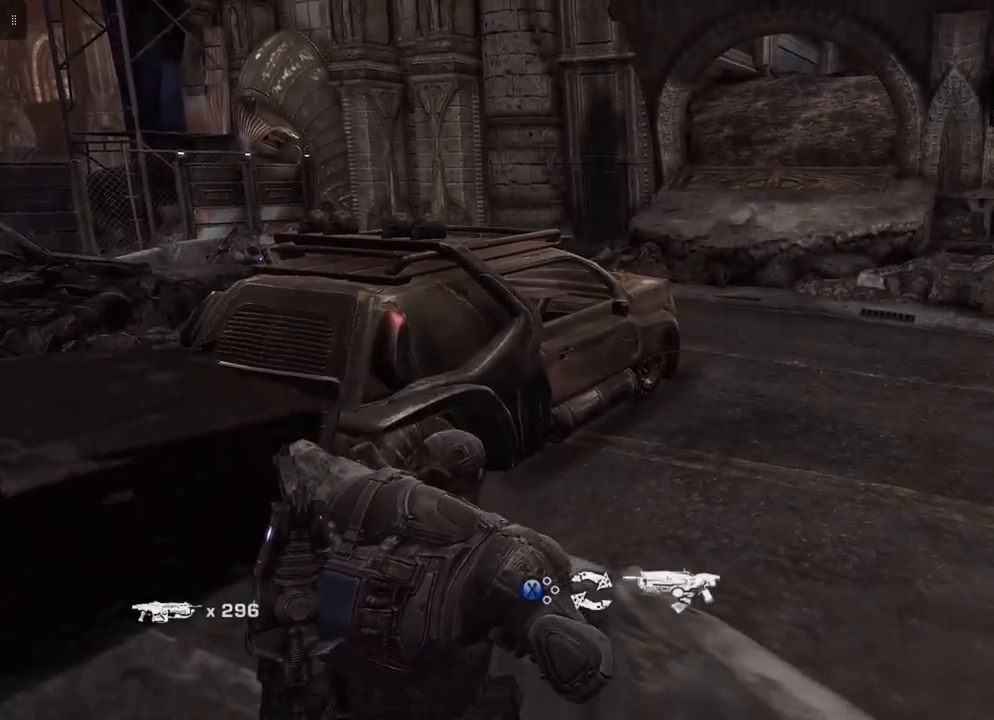
{"buttons": [], "left_stick": "down-right", "right_stick": "center", "events": []}
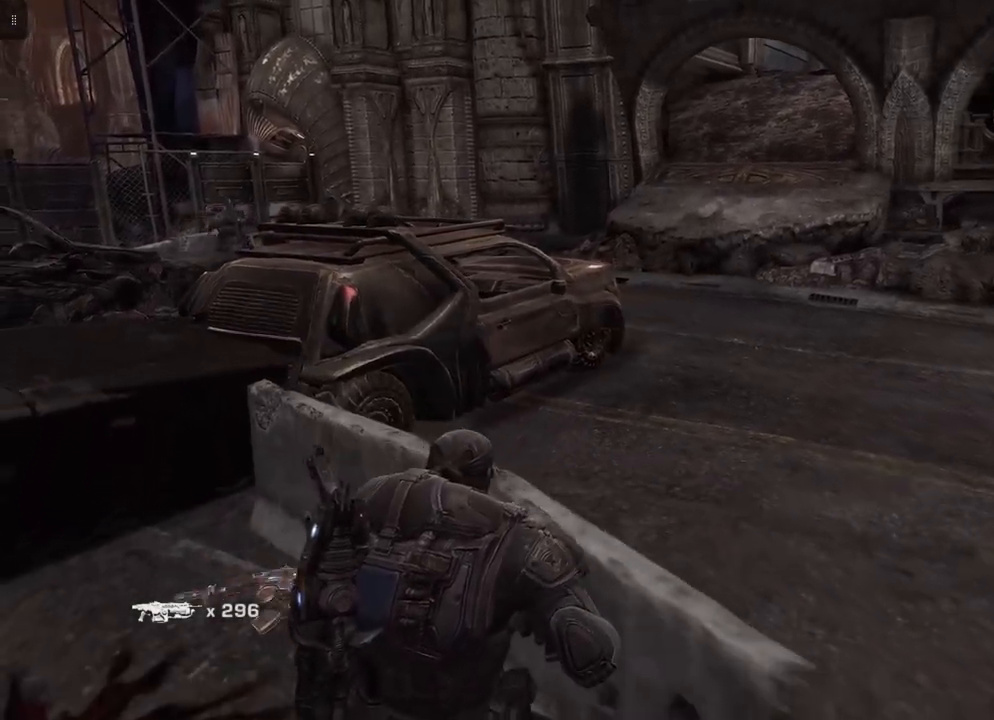
{"buttons": [], "left_stick": "up-right", "right_stick": "center", "events": [[317, "left_stick", "right"], [483, "left_stick", "up-right"]]}
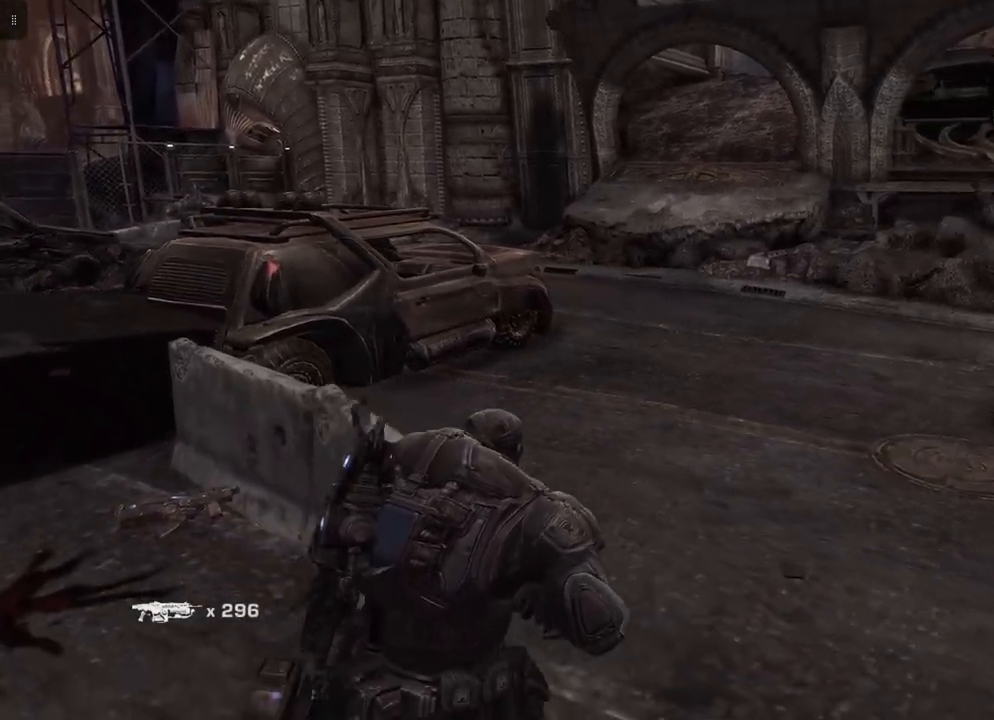
{"buttons": [], "left_stick": "up", "right_stick": "left", "events": [[133, "left_stick", "up"], [467, "right_stick", "left"]]}
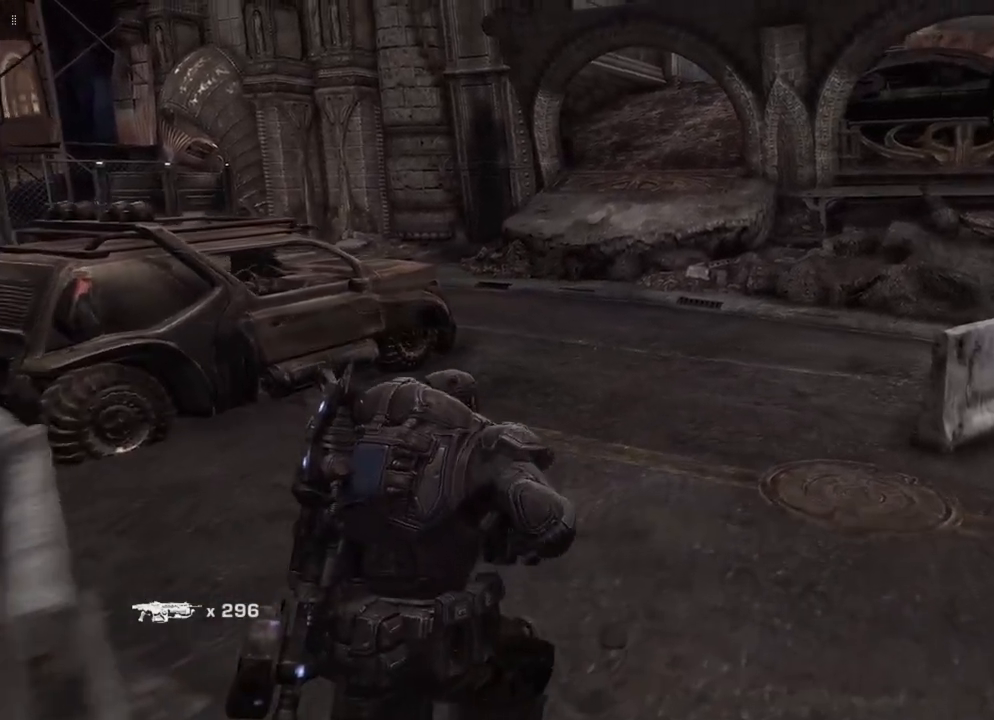
{"buttons": [], "left_stick": "up", "right_stick": "center", "events": [[233, "right_stick", "center"], [400, "A", "down"], [500, "A", "up"]]}
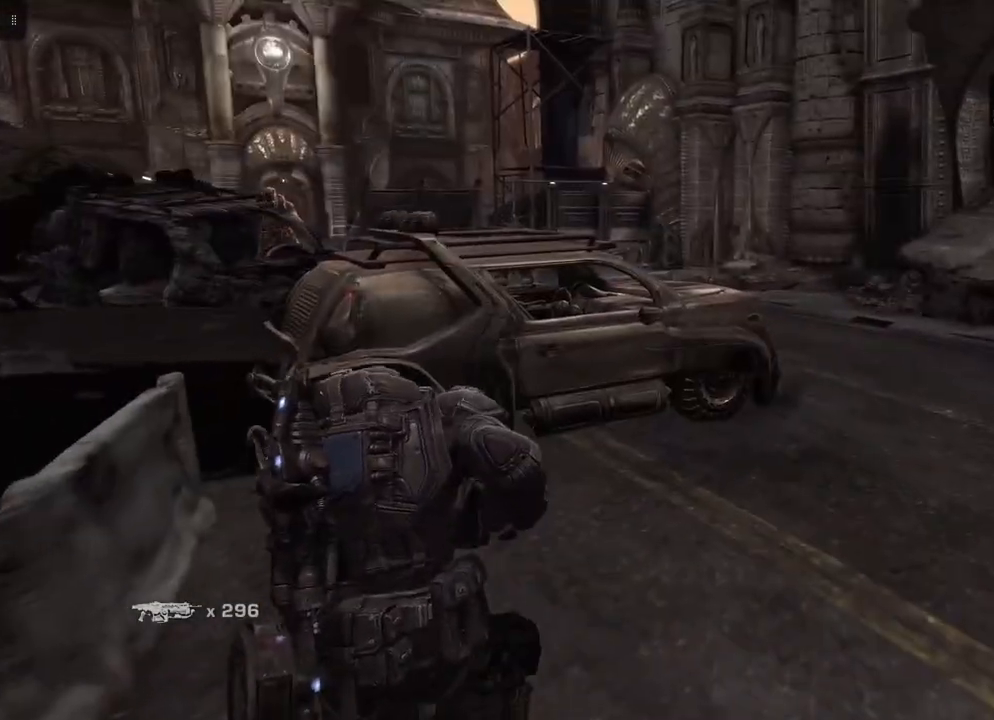
{"buttons": [], "left_stick": "up", "right_stick": "center", "events": []}
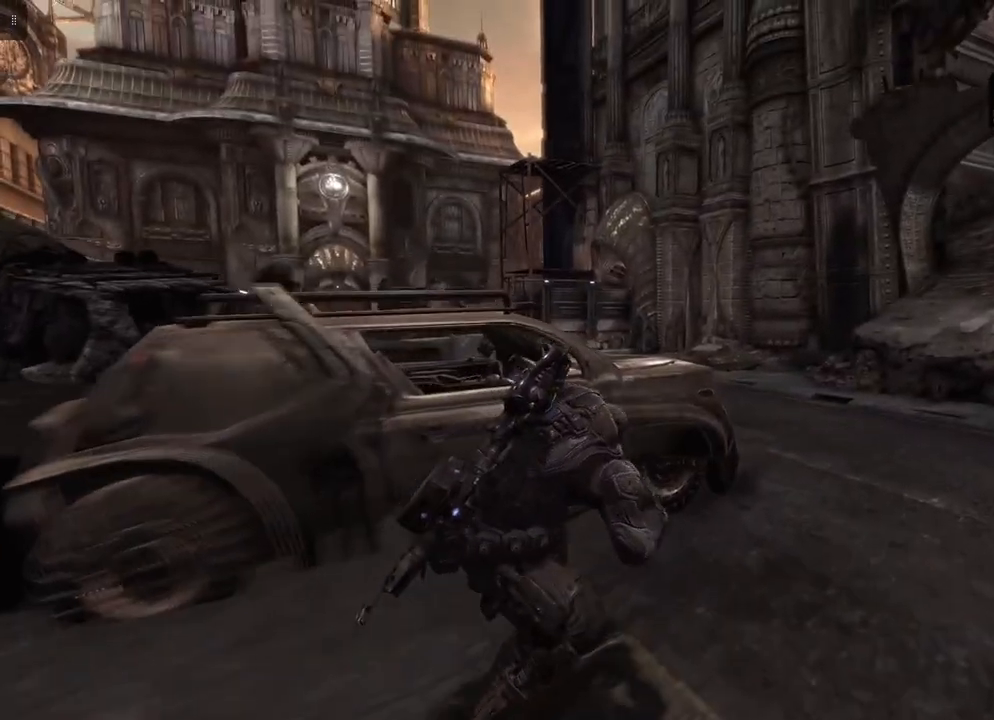
{"buttons": [], "left_stick": "right", "right_stick": "center", "events": [[117, "right_stick", "left"], [250, "left_stick", "right"], [333, "right_stick", "center"]]}
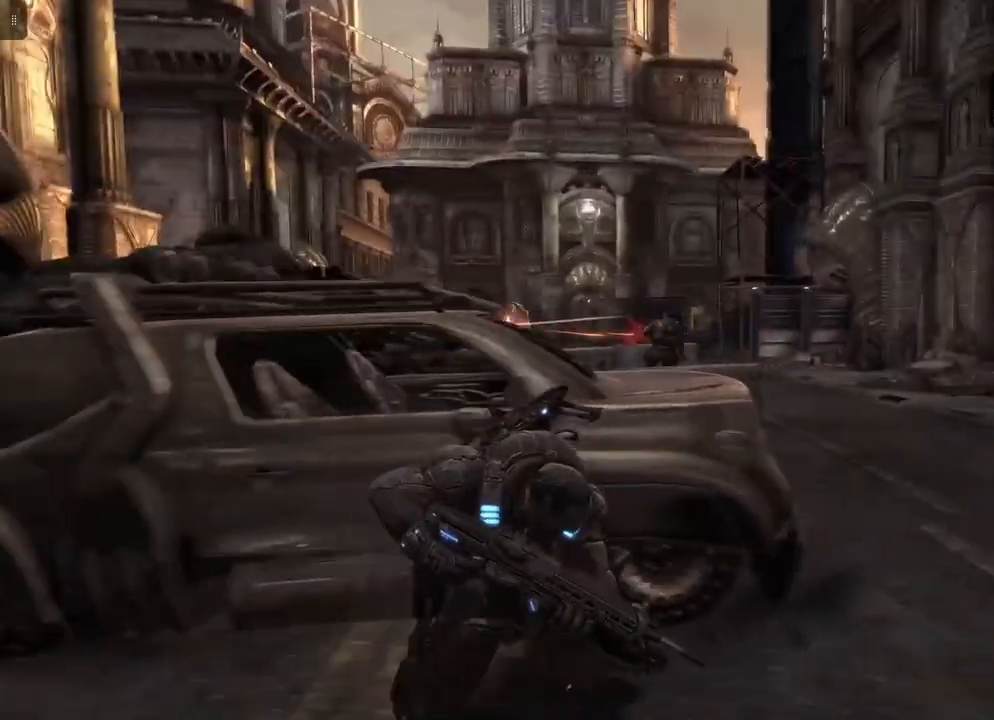
{"buttons": [], "left_stick": "right", "right_stick": "center", "events": []}
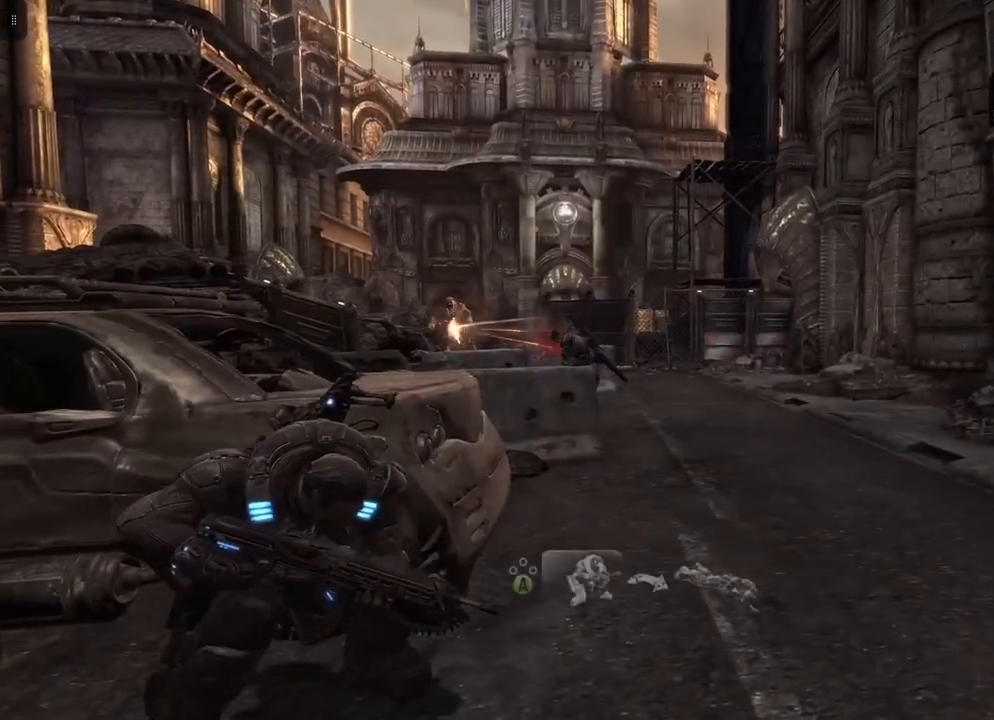
{"buttons": [], "left_stick": "left", "right_stick": "center", "events": [[183, "left_stick", "center"], [333, "right_stick", "left"], [383, "left_stick", "left"], [467, "right_stick", "center"]]}
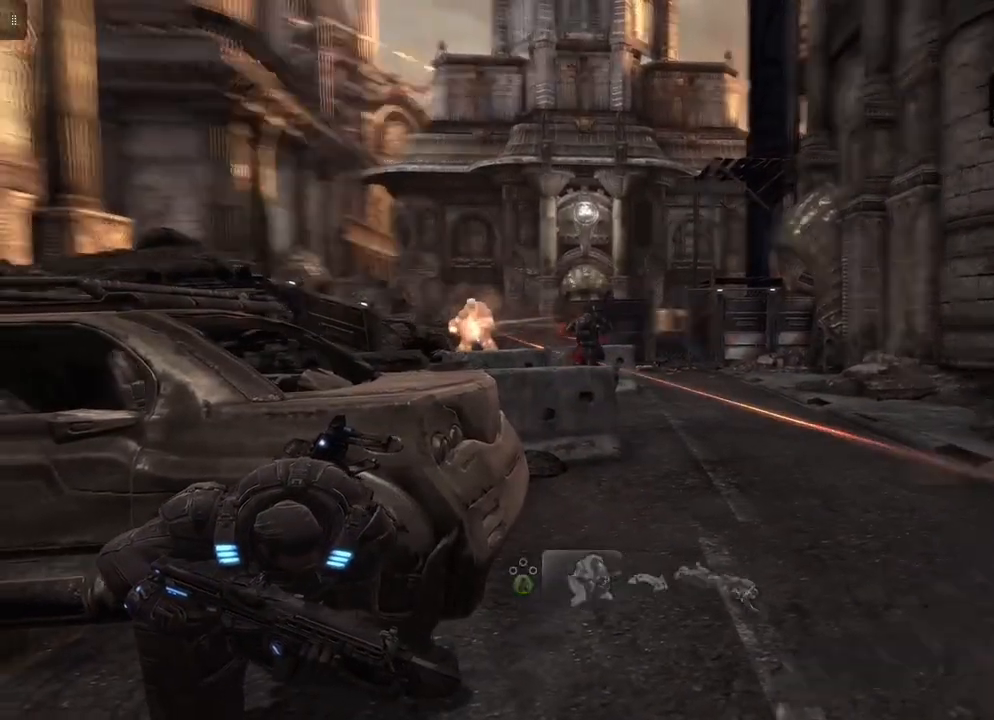
{"buttons": ["L2"], "left_stick": "center", "right_stick": "center", "events": [[100, "left_stick", "center"], [150, "right_stick", "up-left"], [317, "right_stick", "center"], [333, "L2", "down"]]}
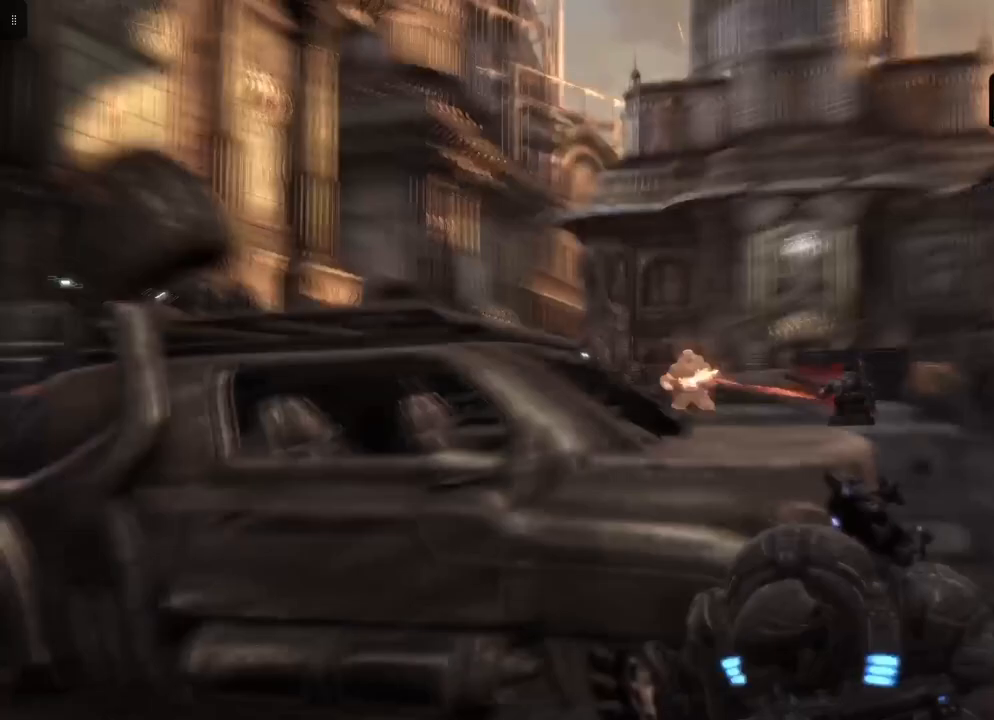
{"buttons": ["L2", "R2"], "left_stick": "center", "right_stick": "center", "events": [[133, "R2", "down"], [150, "right_stick", "right"], [333, "right_stick", "down"], [417, "right_stick", "center"]]}
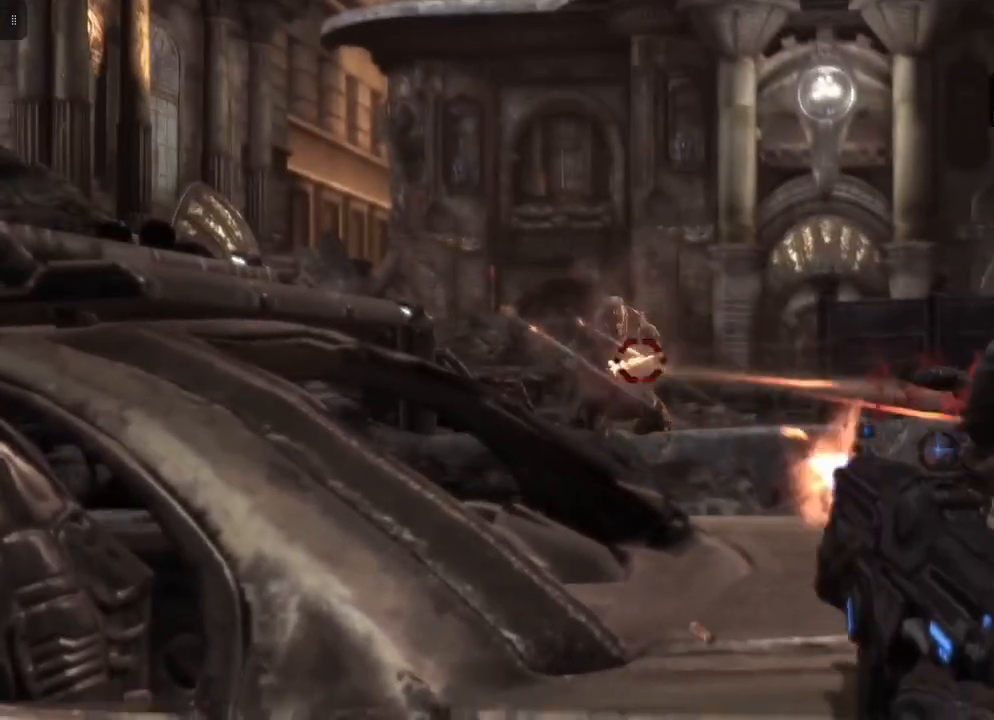
{"buttons": ["L2", "R2"], "left_stick": "center", "right_stick": "center", "events": [[183, "right_stick", "left"], [383, "right_stick", "center"]]}
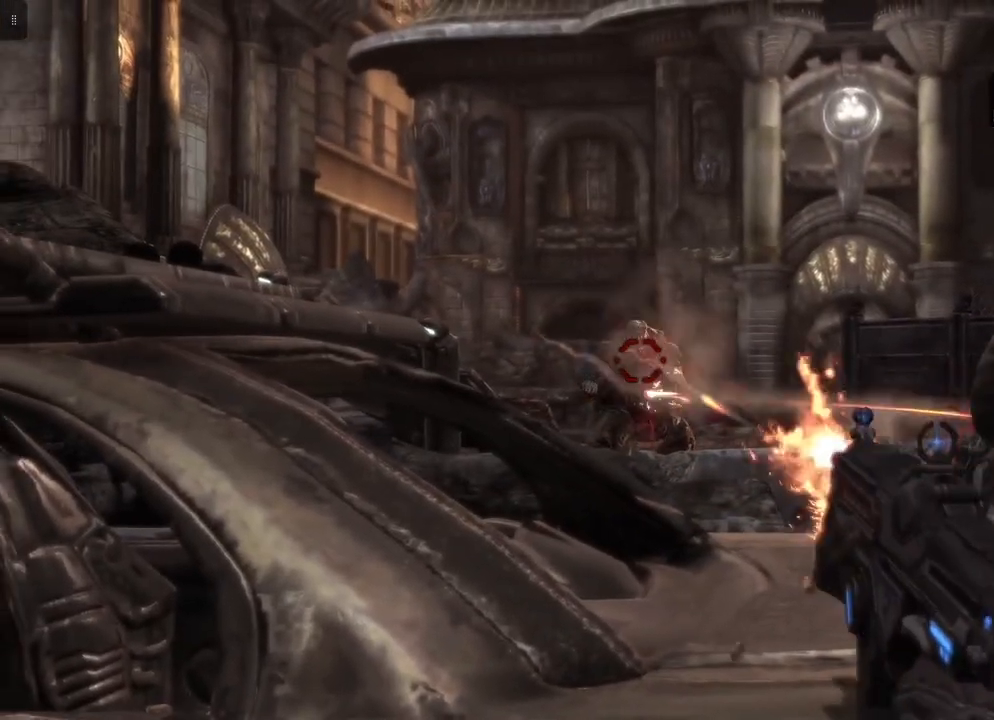
{"buttons": ["L2", "R2"], "left_stick": "center", "right_stick": "center", "events": [[183, "right_stick", "down"], [300, "right_stick", "center"]]}
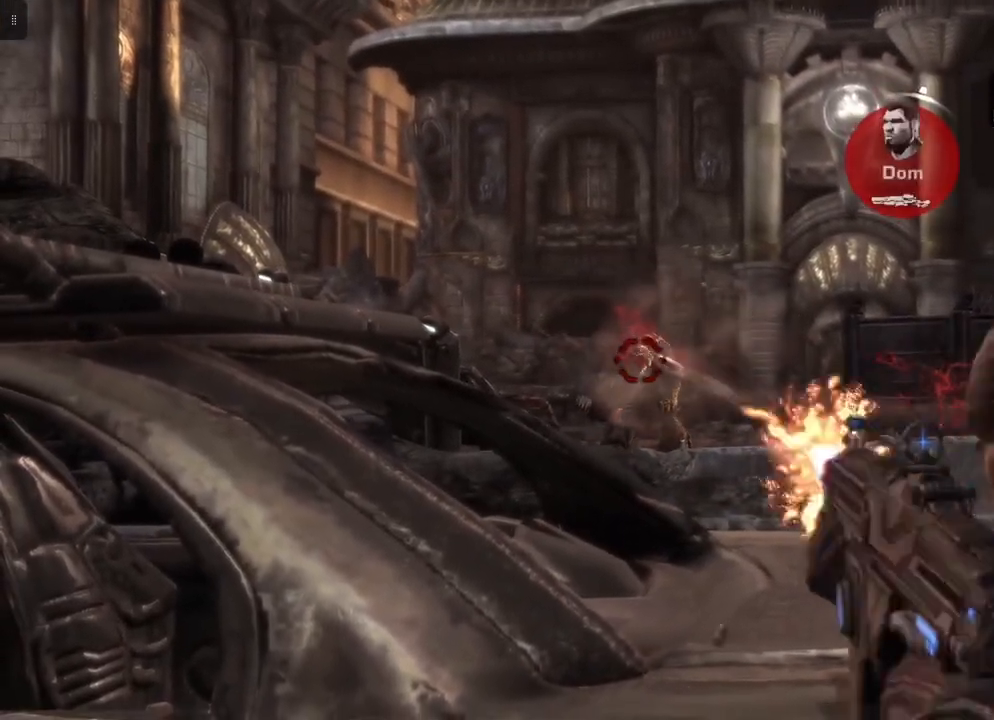
{"buttons": ["L2", "R2"], "left_stick": "center", "right_stick": "down", "events": [[50, "right_stick", "down"], [233, "right_stick", "center"], [417, "right_stick", "down"]]}
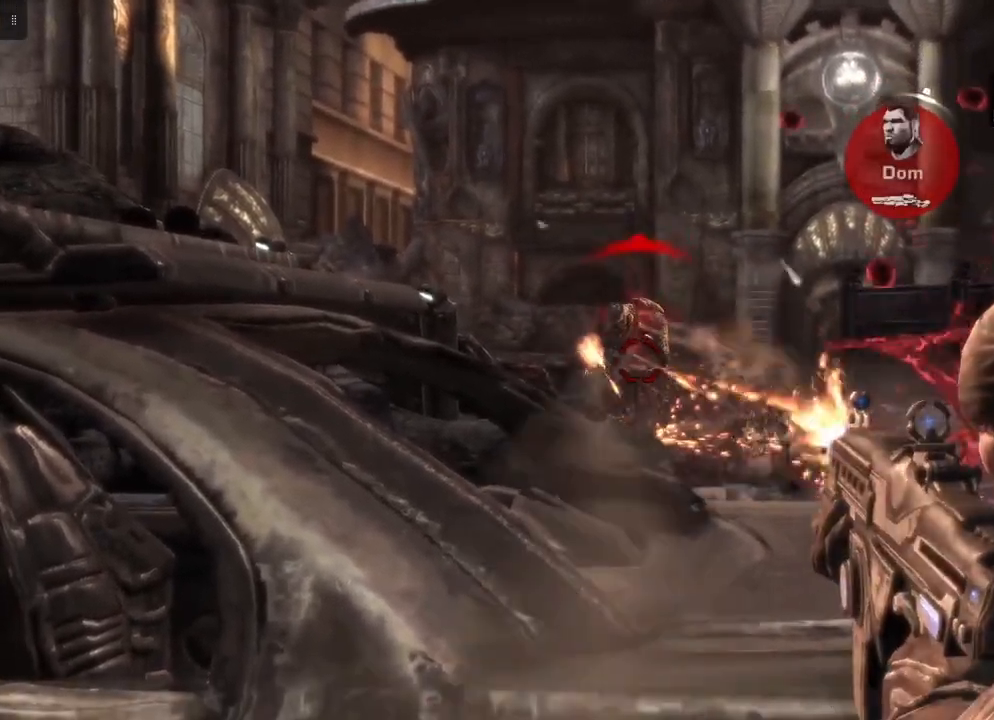
{"buttons": ["L2", "R2"], "left_stick": "center", "right_stick": "up", "events": [[50, "right_stick", "center"], [350, "right_stick", "up"]]}
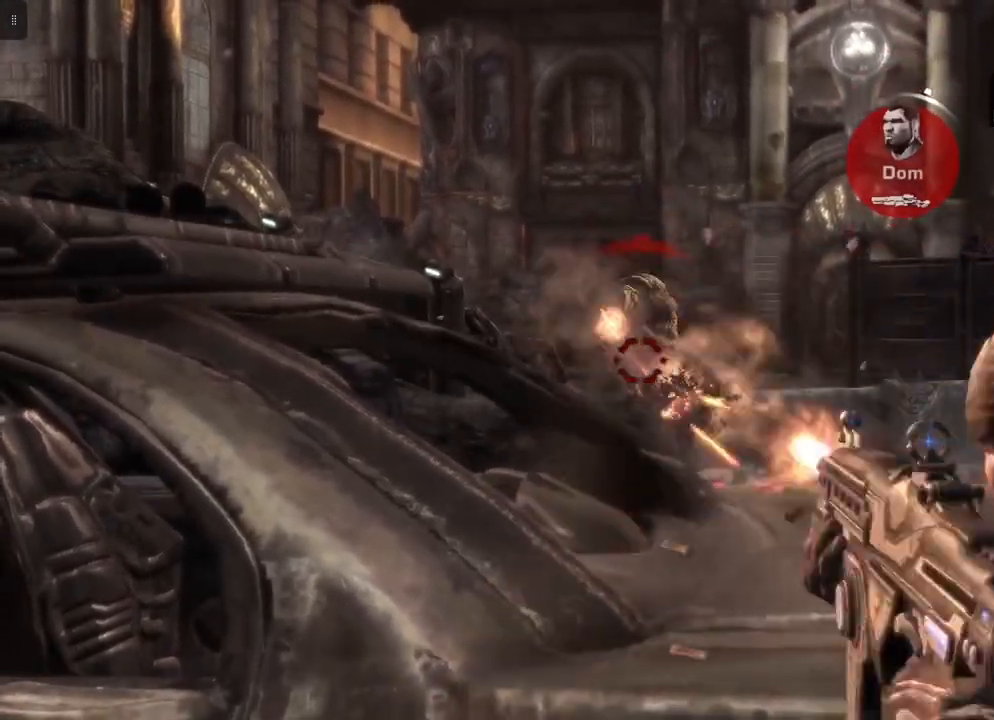
{"buttons": ["L2", "R2"], "left_stick": "center", "right_stick": "center", "events": [[100, "right_stick", "center"], [300, "right_stick", "down"], [433, "right_stick", "center"]]}
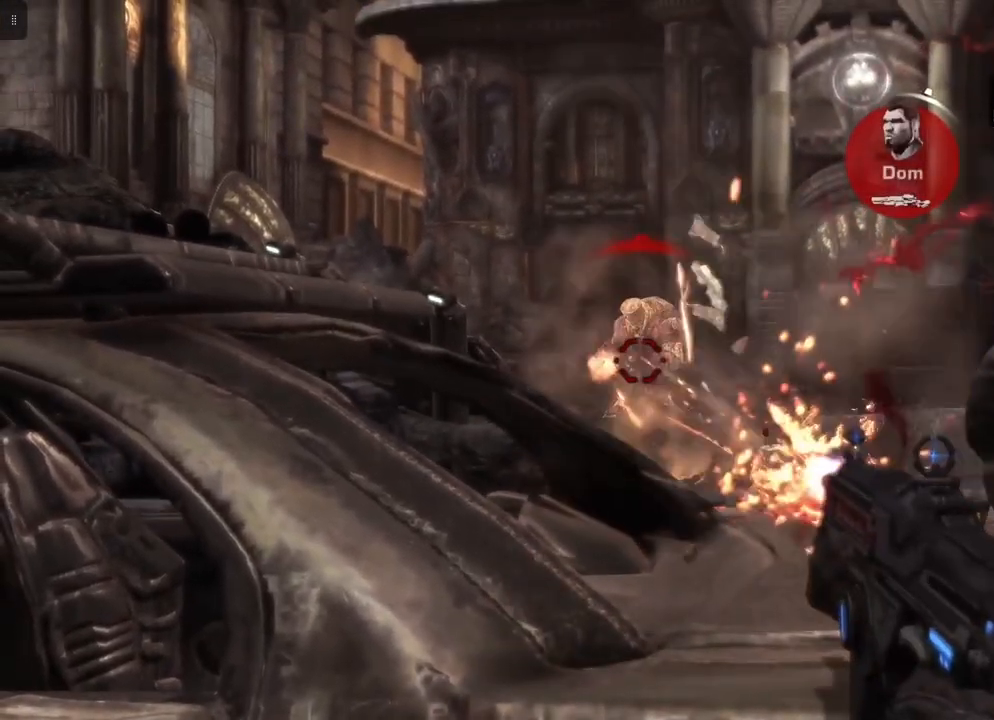
{"buttons": ["L2", "R2"], "left_stick": "center", "right_stick": "center", "events": []}